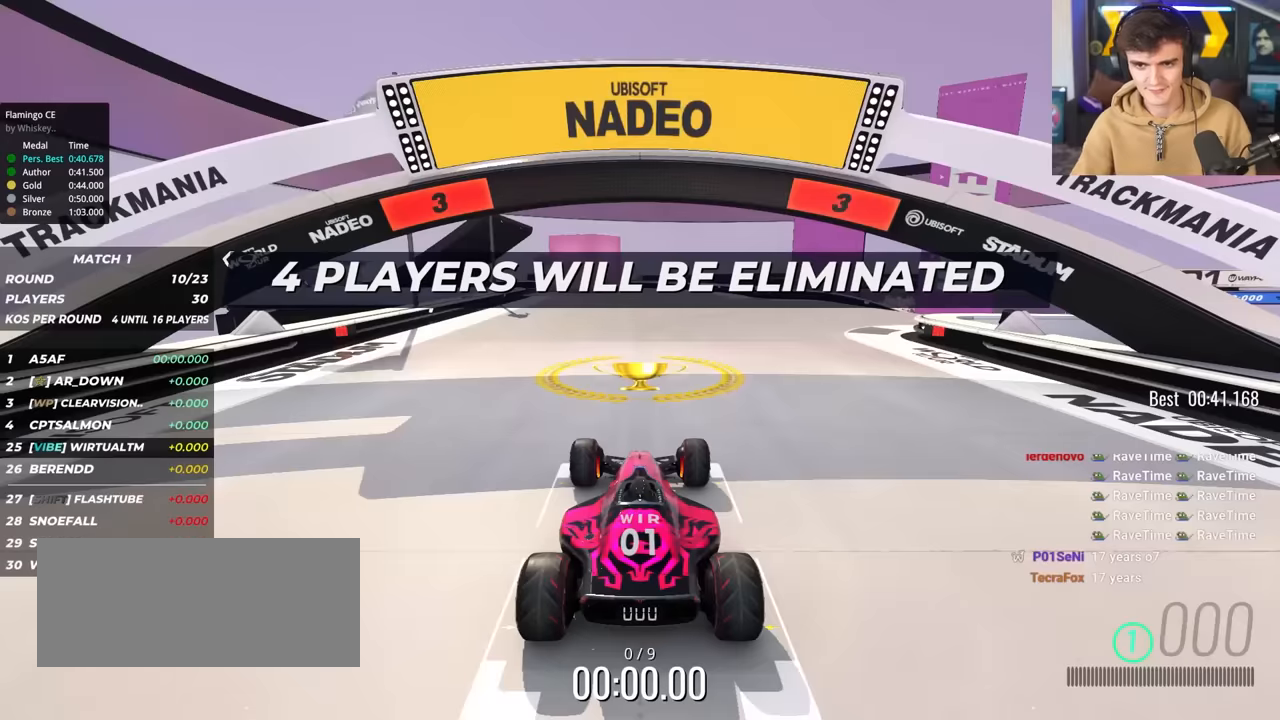
Gameplay with keyboard; each line is a JSON object with the keys held at the frame after it. "events" lists presses ("down") and releases ("up") of "brake", "down", "left", "right" and "up" between this image and that frame as [ms after this image, input, new state], when the widget could be followed in between. No other keys are recorded. Mouse input is not recorded. Key names are as the overlay labels them; some are game actions (e.g. jump) rather than physical keys.
{"keys": ["up"], "events": []}
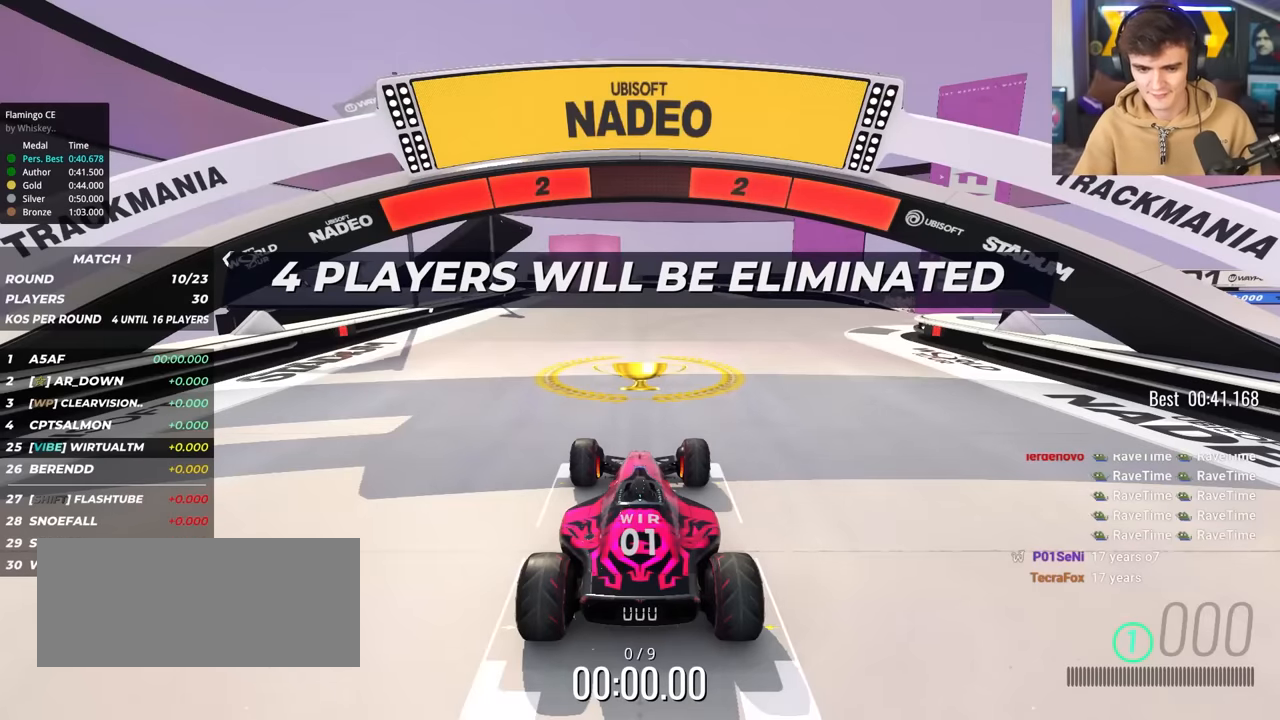
{"keys": ["up"], "events": []}
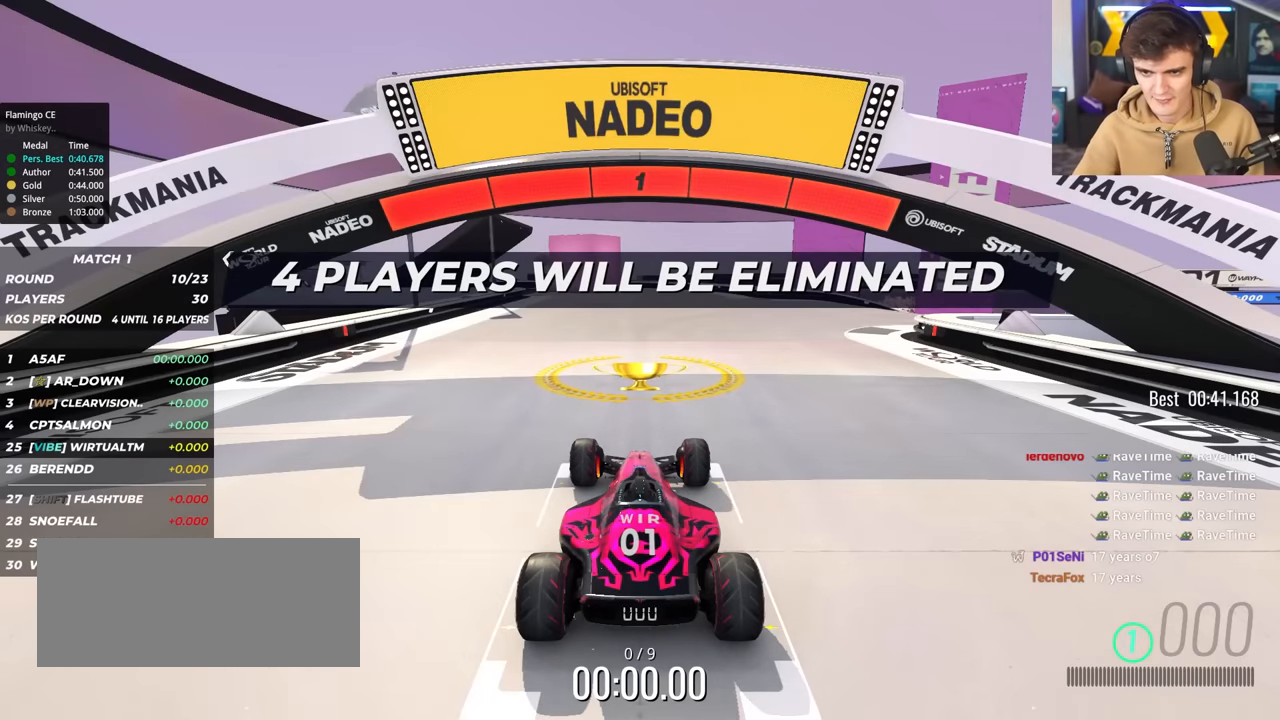
{"keys": ["up"], "events": []}
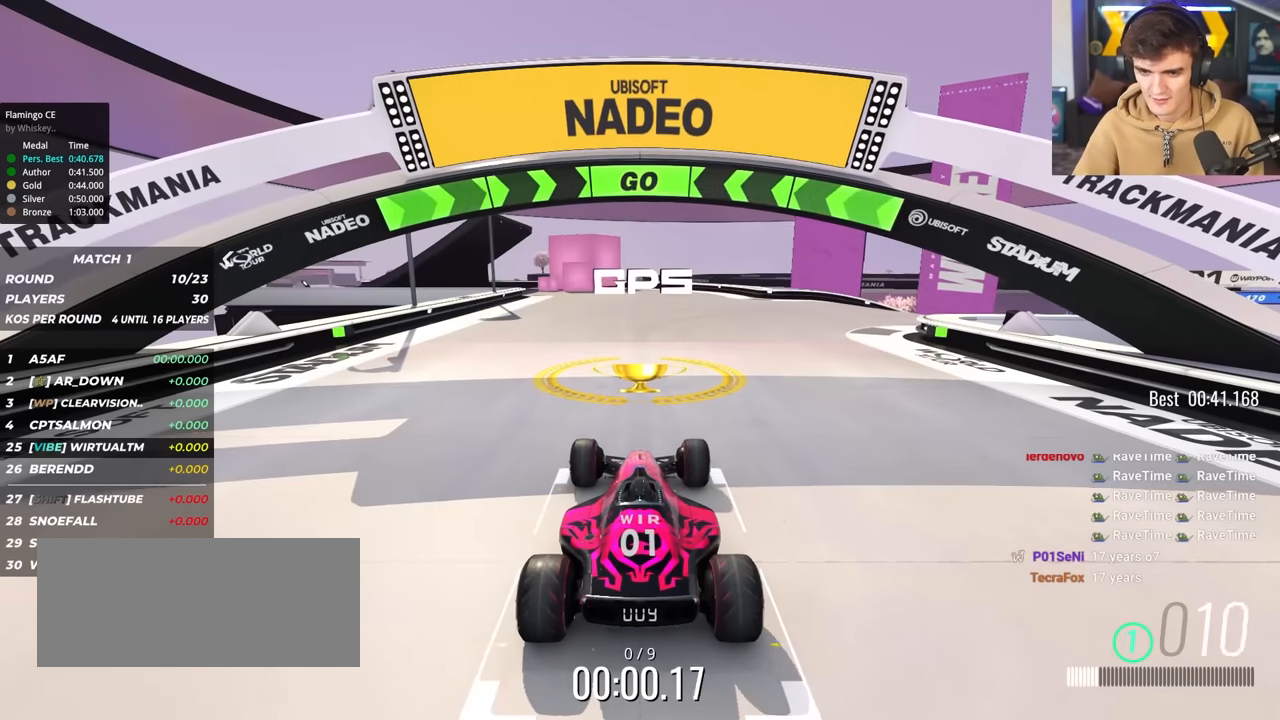
{"keys": ["right", "up"], "events": [[50, "right", "down"]]}
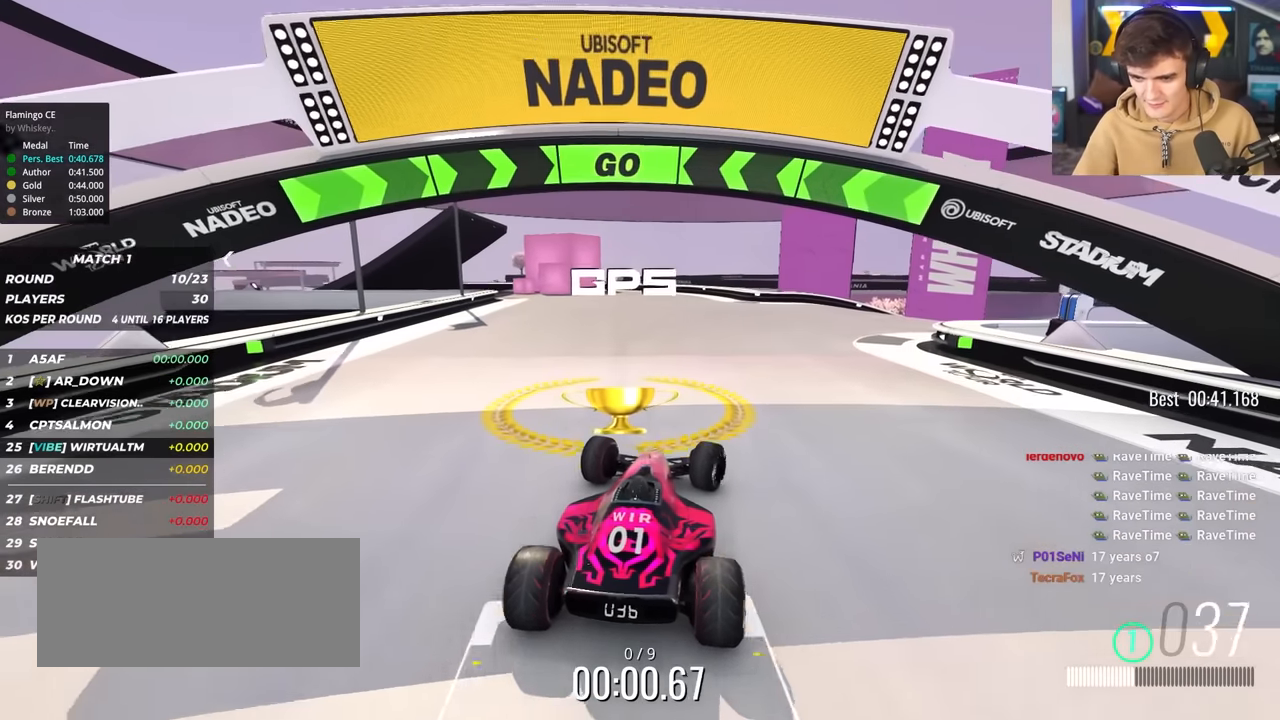
{"keys": ["right", "up"], "events": [[350, "right", "up"], [450, "right", "down"]]}
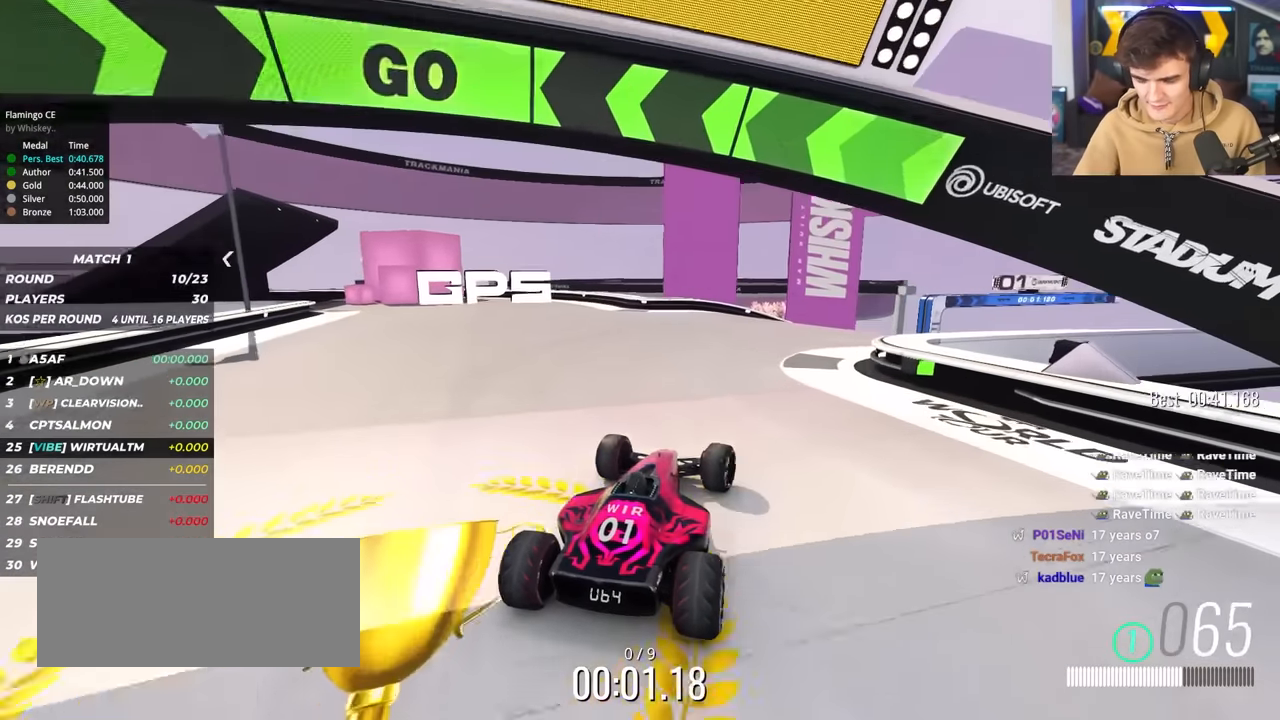
{"keys": ["right", "up"], "events": [[217, "right", "up"], [267, "right", "down"]]}
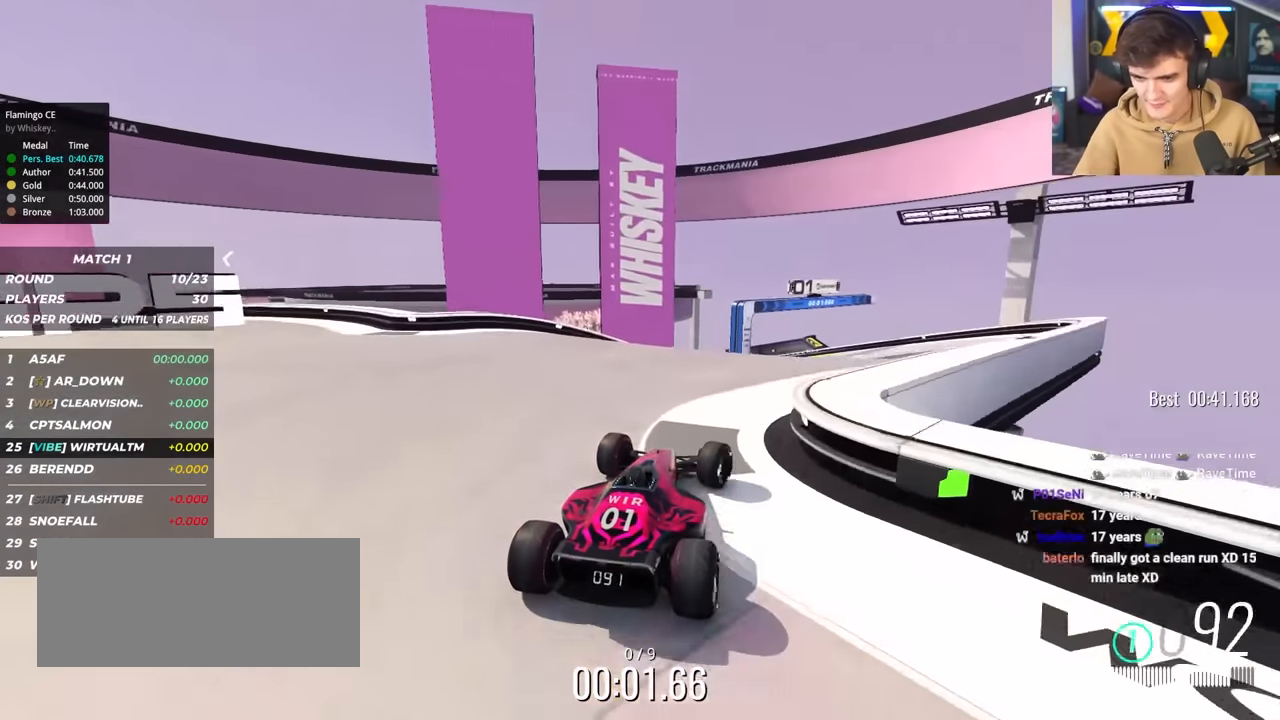
{"keys": ["up"], "events": [[100, "right", "up"]]}
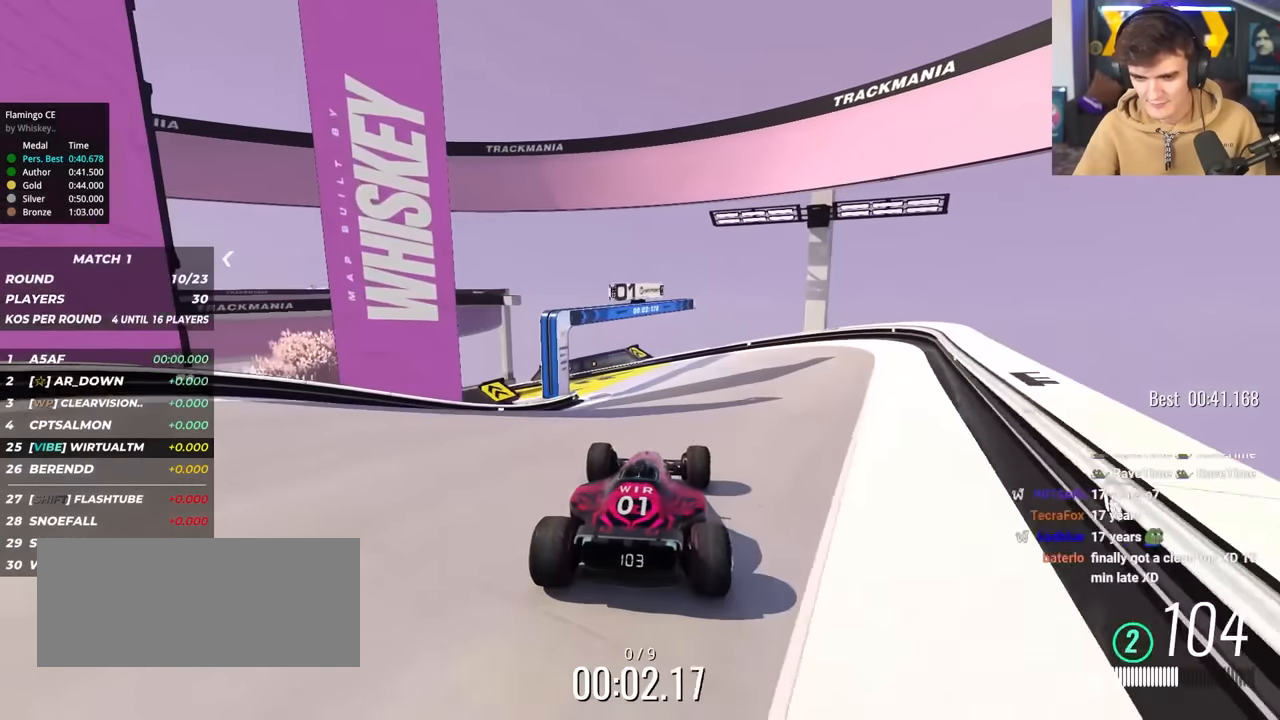
{"keys": ["up"], "events": [[167, "left", "down"], [217, "left", "up"], [400, "left", "down"], [483, "left", "up"]]}
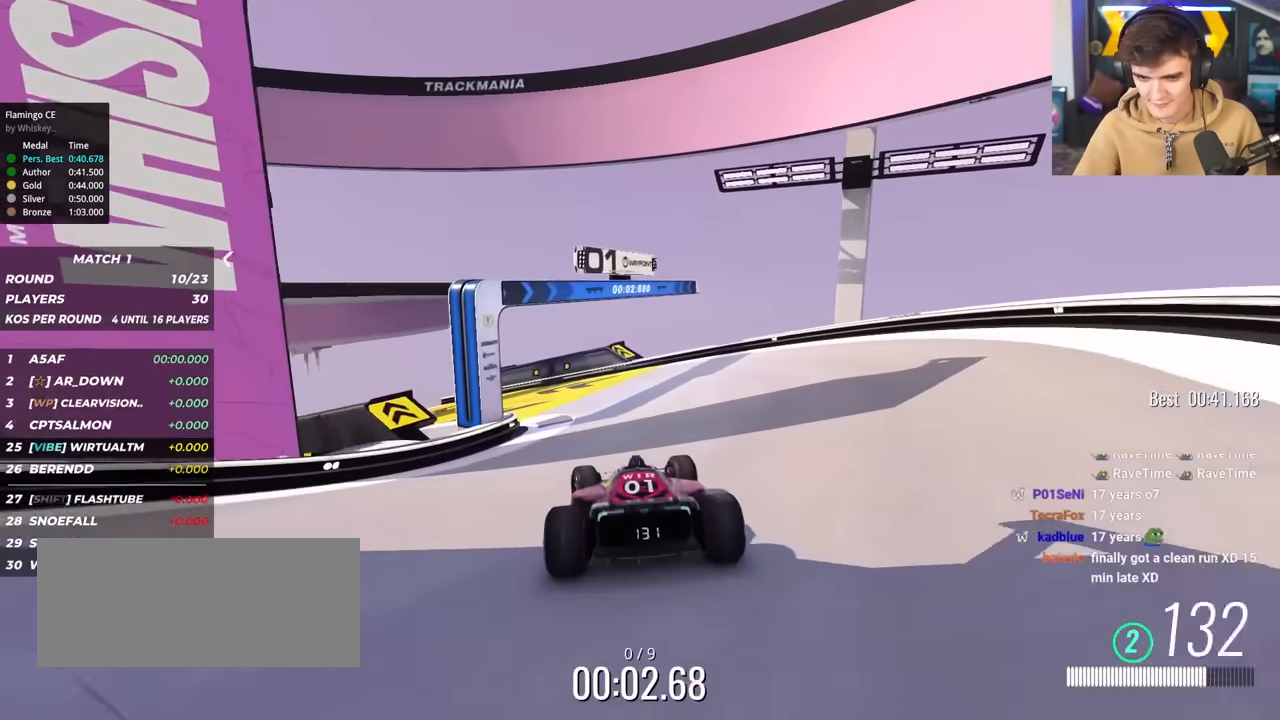
{"keys": ["left", "up"], "events": [[133, "left", "down"], [233, "left", "up"], [267, "left", "down"]]}
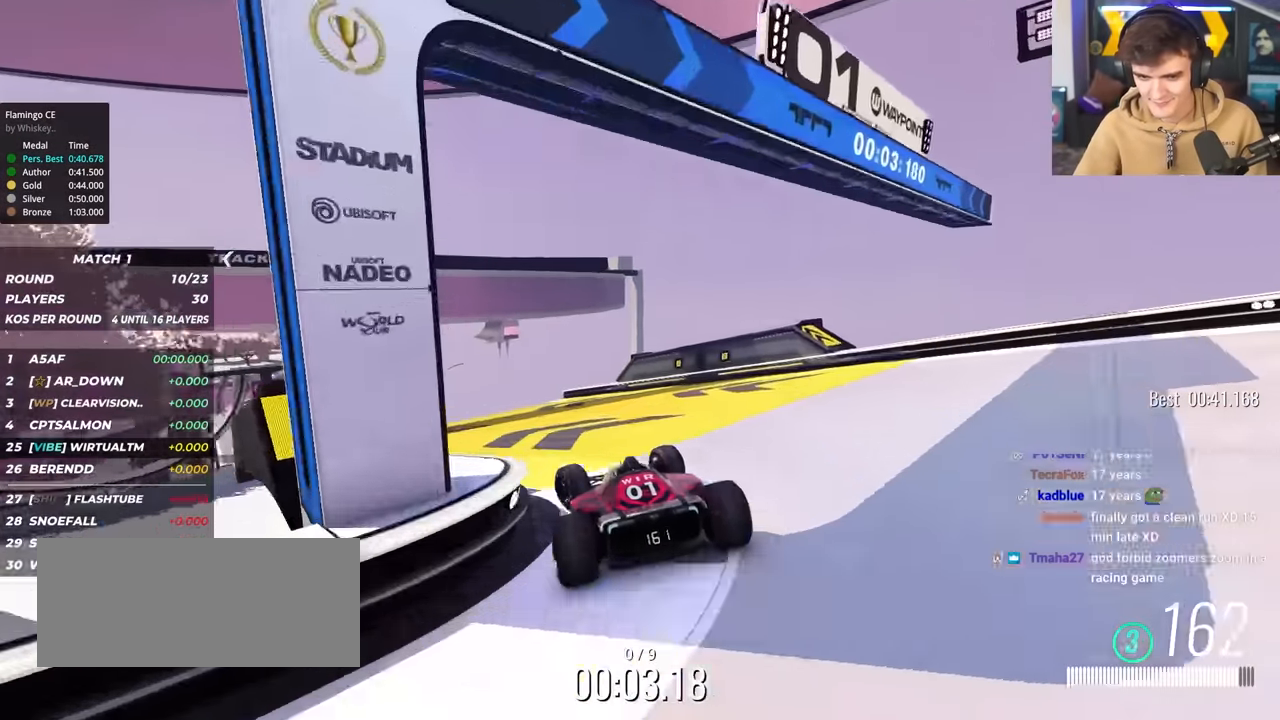
{"keys": ["up"], "events": [[133, "left", "up"], [250, "left", "down"], [467, "left", "up"]]}
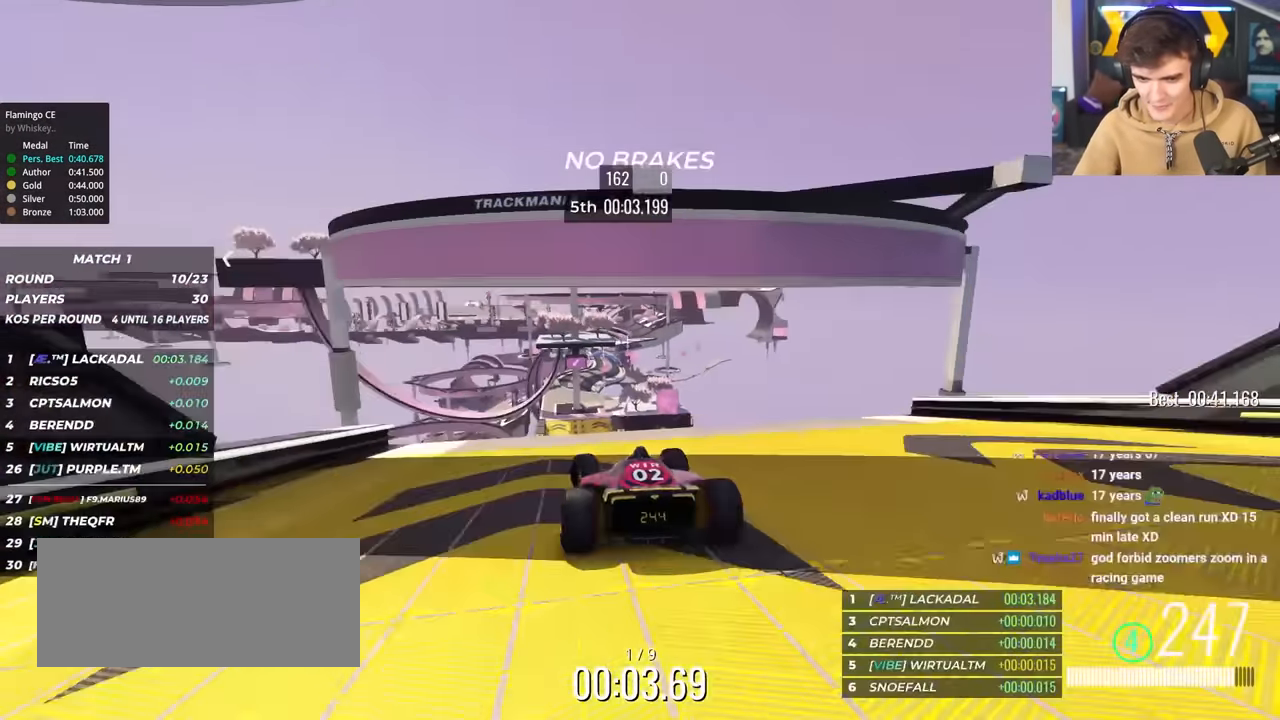
{"keys": ["up"], "events": [[67, "right", "down"], [117, "right", "up"]]}
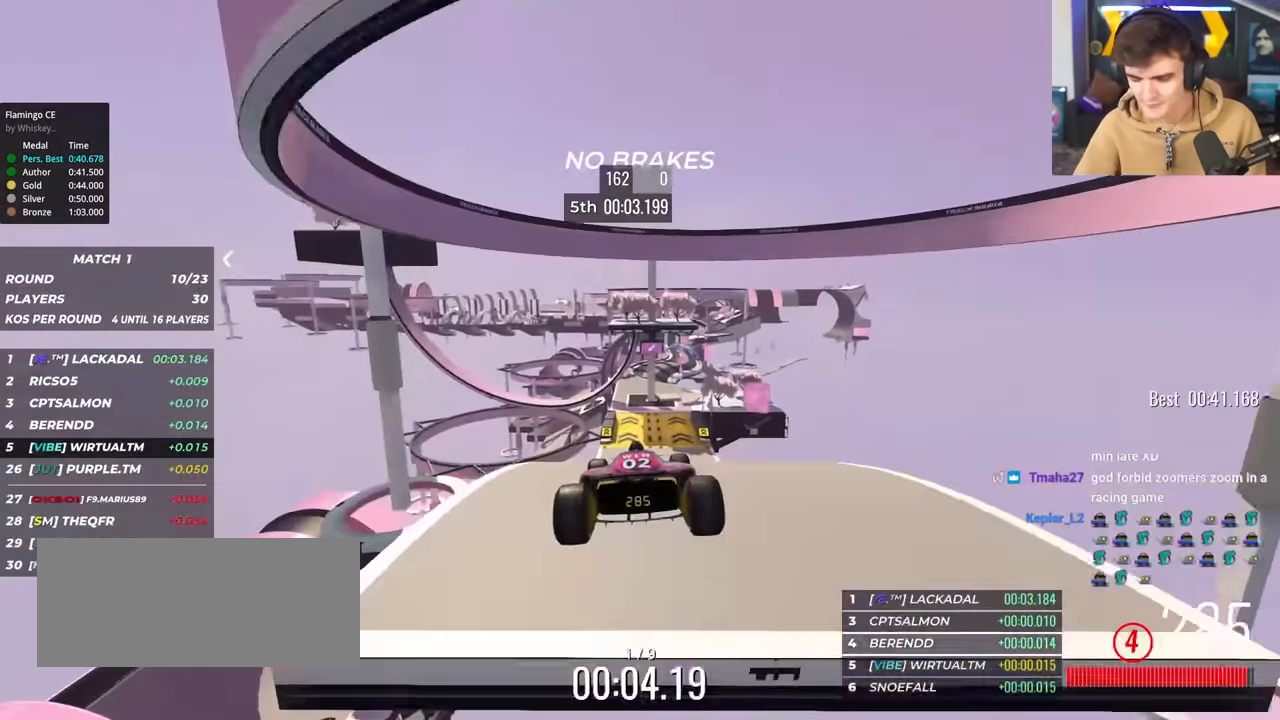
{"keys": ["up"], "events": [[417, "left", "down"], [500, "left", "up"]]}
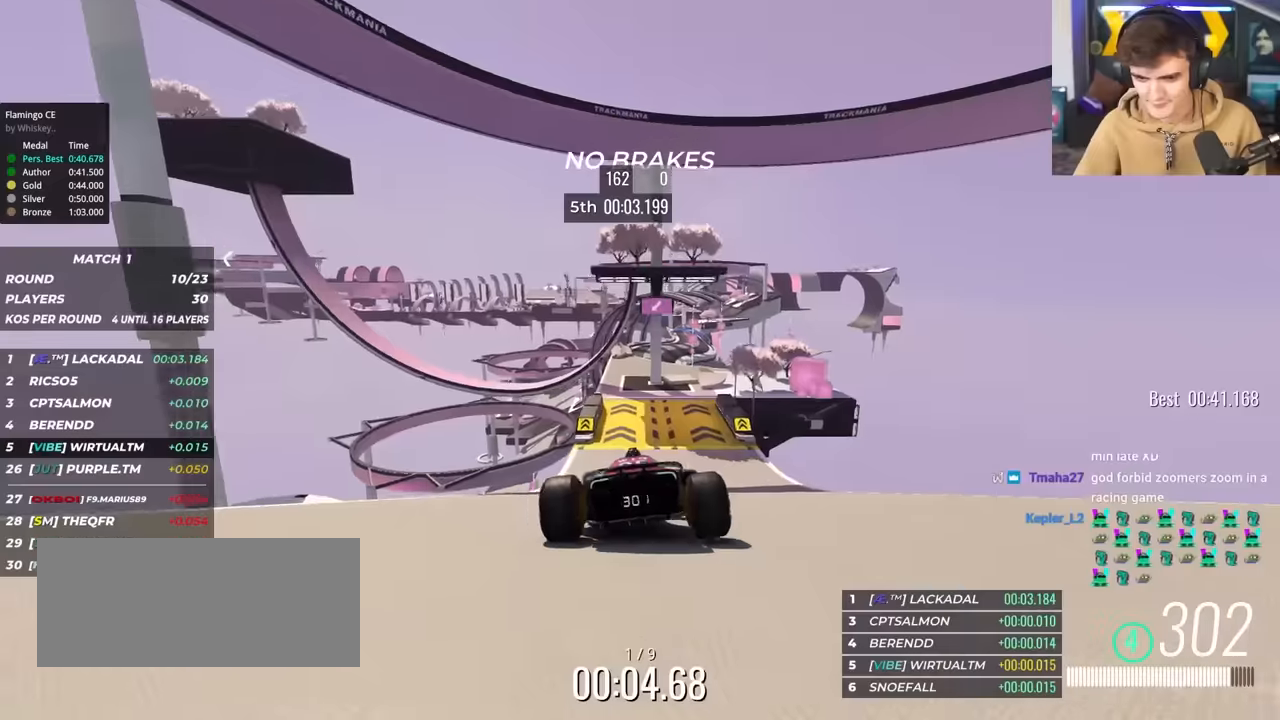
{"keys": ["up"], "events": [[200, "left", "down"], [284, "left", "up"], [434, "right", "down"], [467, "right", "up"]]}
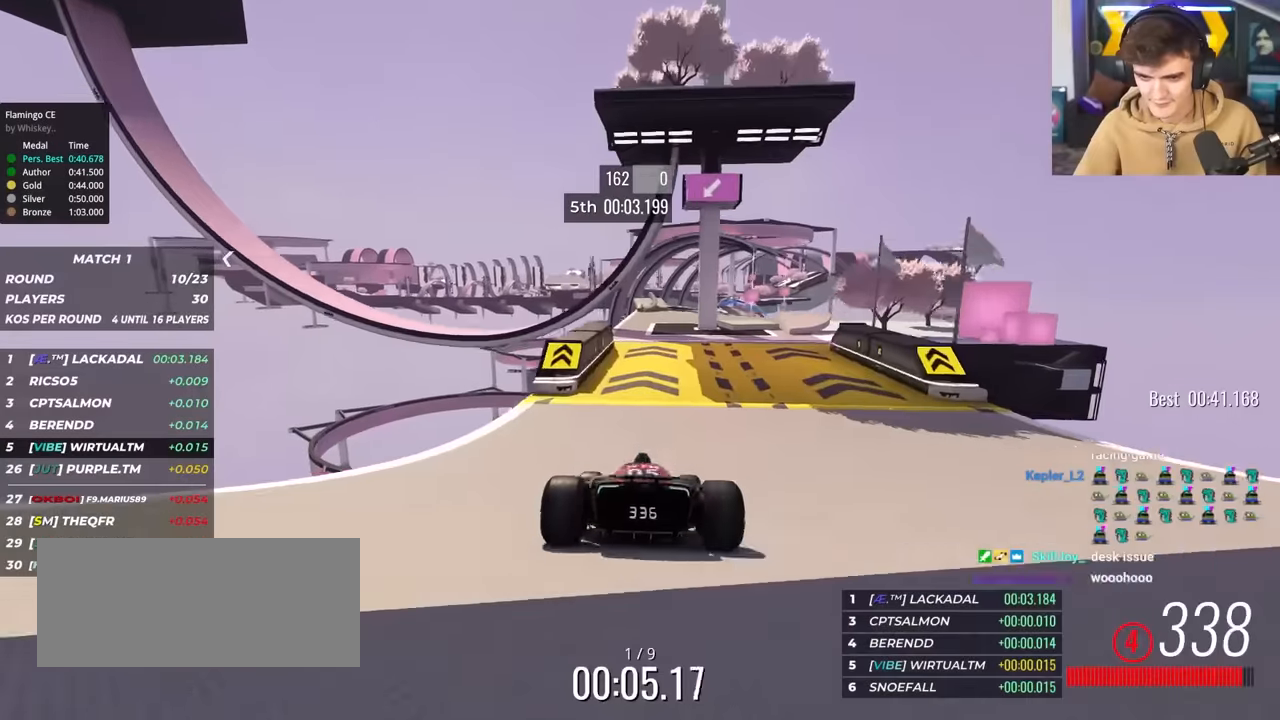
{"keys": ["up"], "events": [[300, "right", "down"], [400, "right", "up"]]}
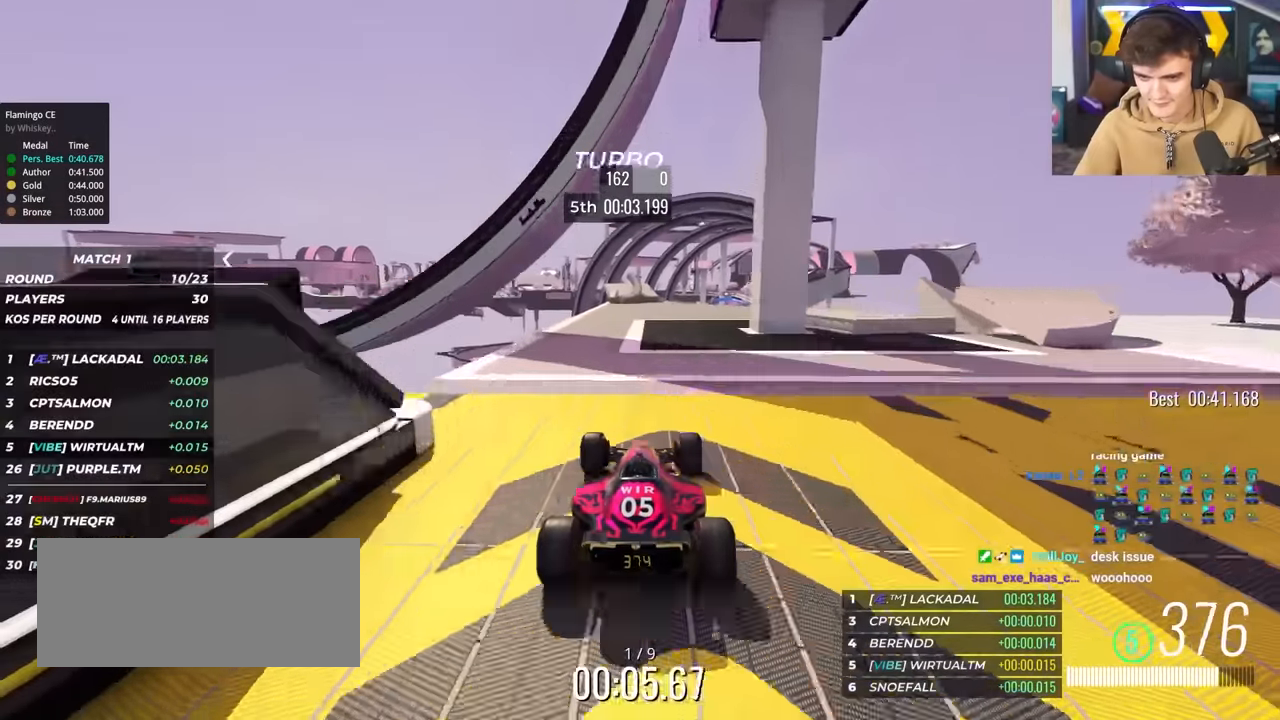
{"keys": ["up"], "events": [[84, "right", "down"], [417, "right", "up"], [467, "left", "down"], [500, "left", "up"]]}
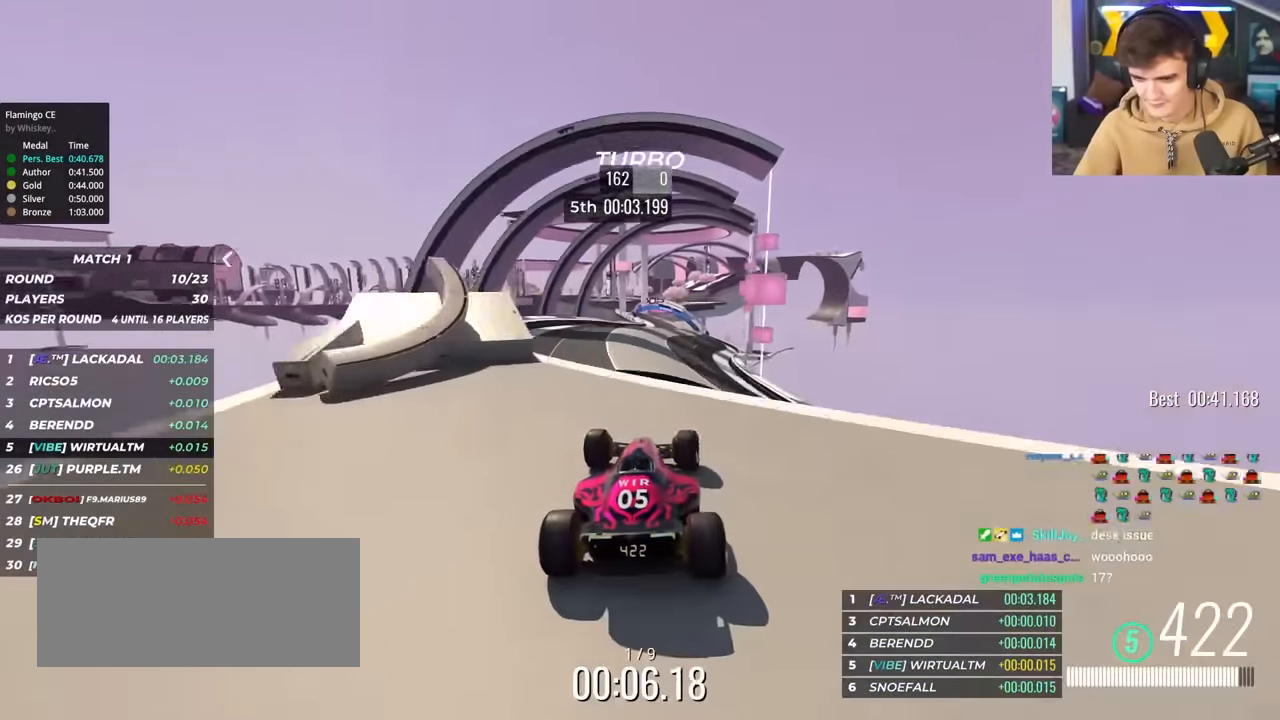
{"keys": ["up"], "events": [[200, "brake", "down"], [250, "brake", "up"]]}
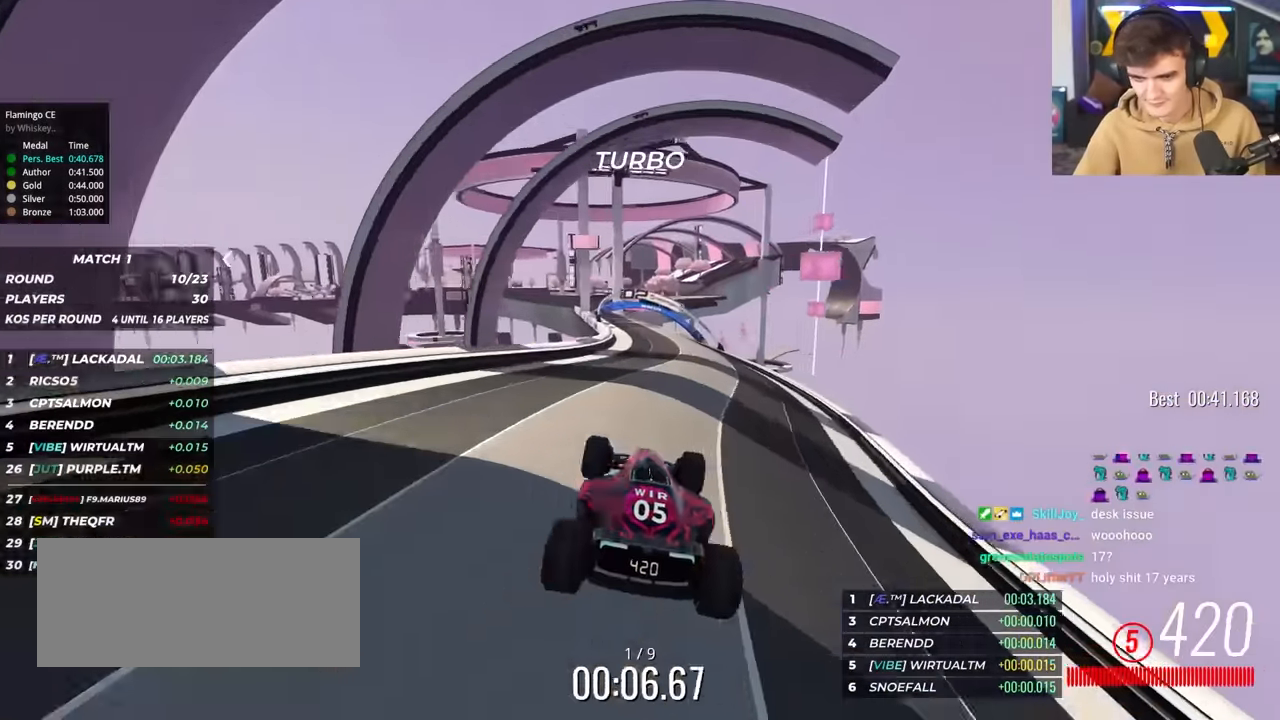
{"keys": ["up"], "events": [[217, "left", "down"], [300, "left", "up"]]}
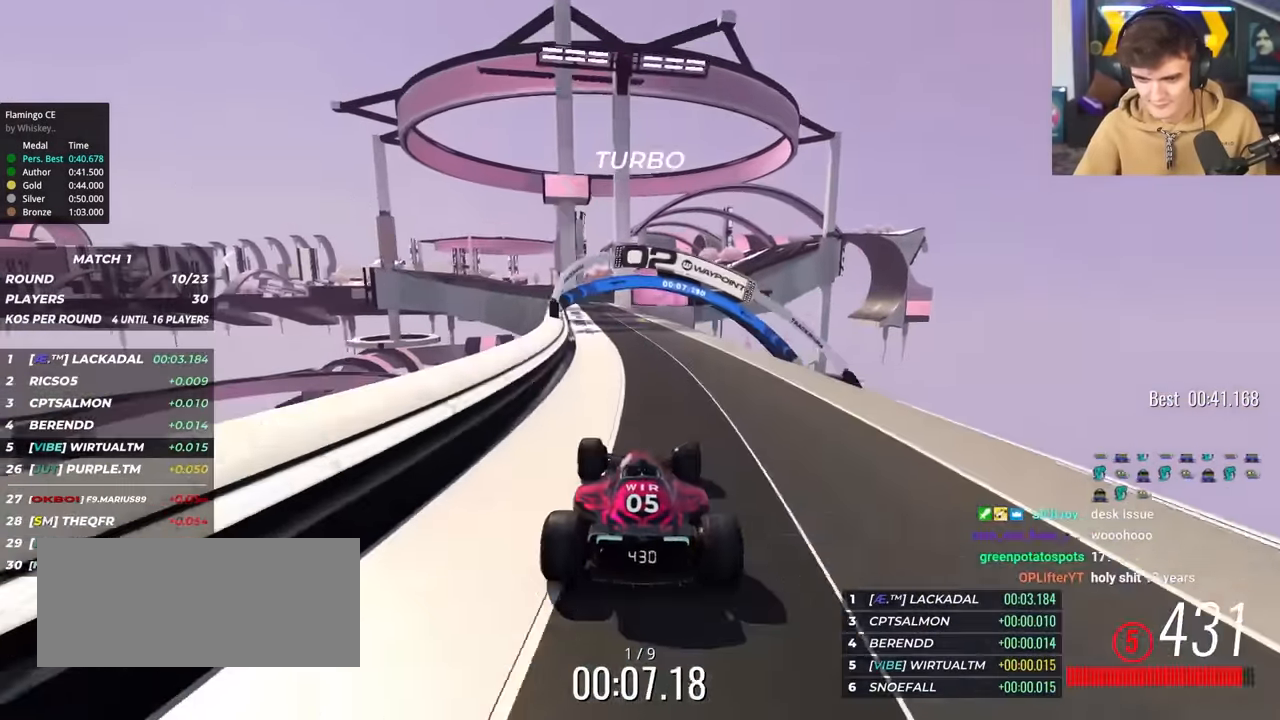
{"keys": ["right", "up"], "events": [[134, "left", "down"], [234, "left", "up"], [267, "left", "down"], [417, "left", "up"], [500, "right", "down"]]}
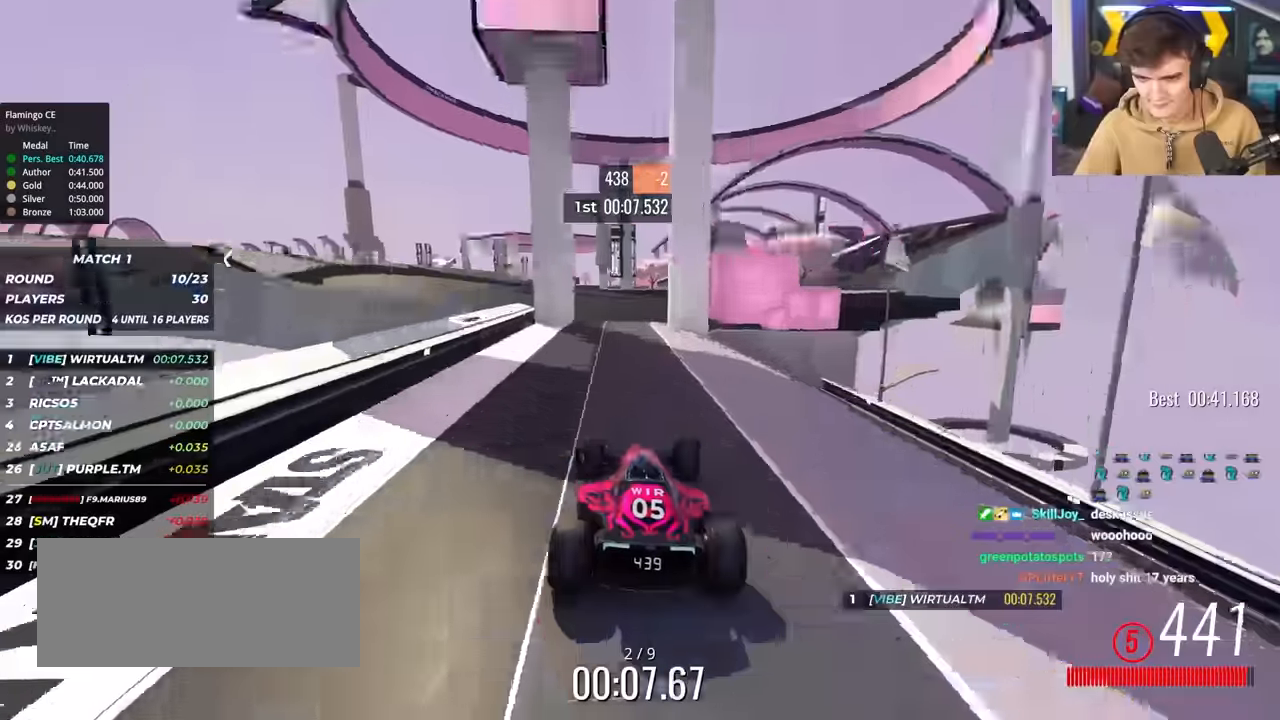
{"keys": ["up"], "events": [[234, "right", "up"], [333, "right", "down"], [483, "right", "up"]]}
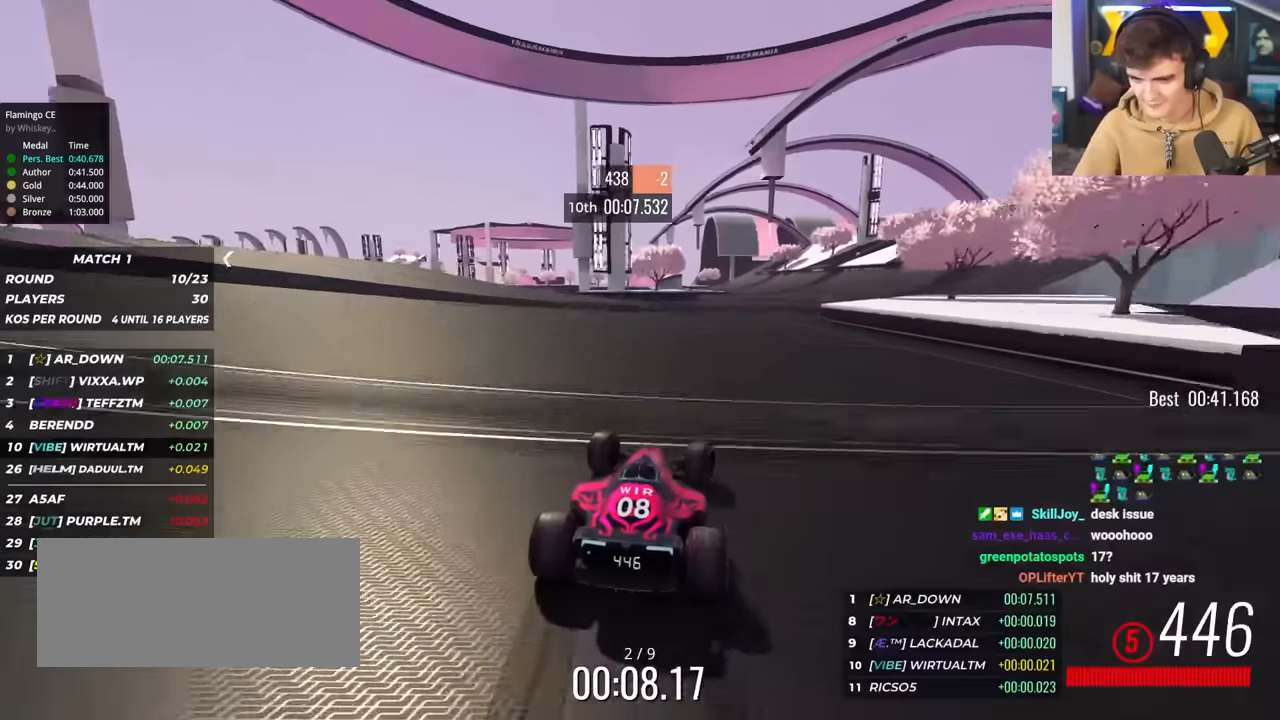
{"keys": ["up"], "events": [[17, "right", "down"], [167, "right", "up"], [200, "right", "down"], [450, "right", "up"]]}
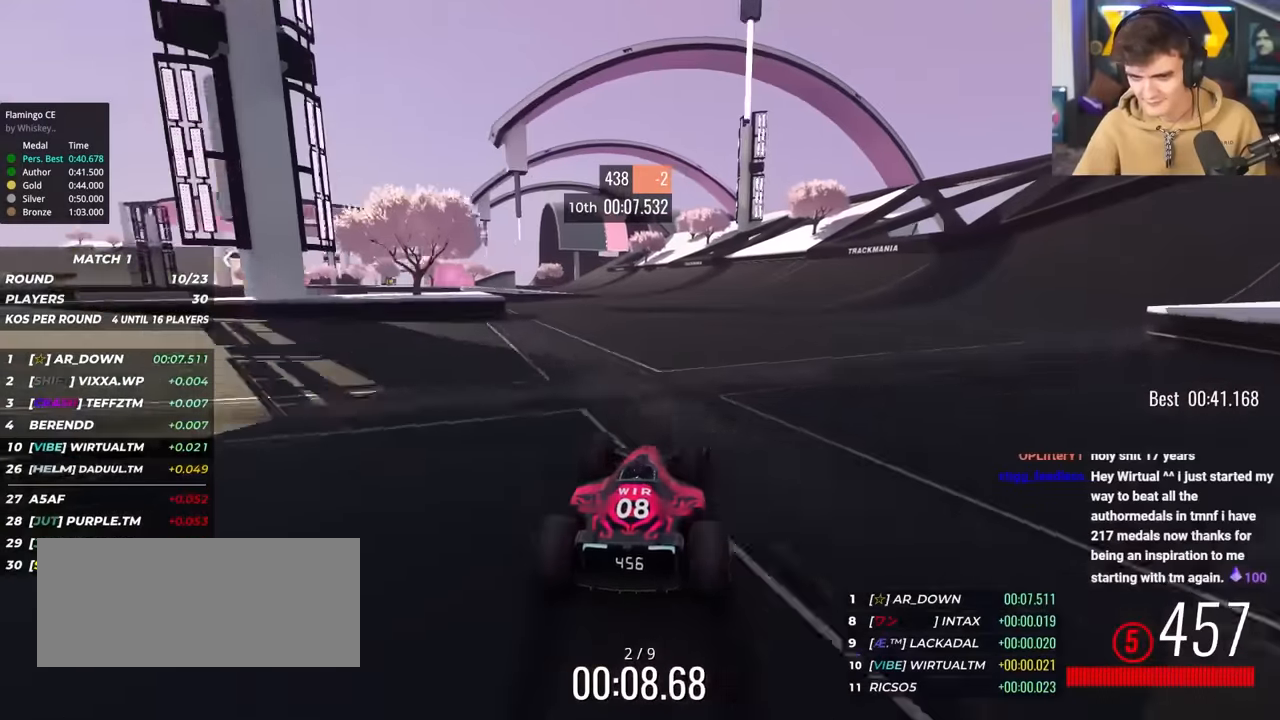
{"keys": ["left", "up"], "events": [[33, "left", "down"], [267, "left", "up"], [317, "left", "down"]]}
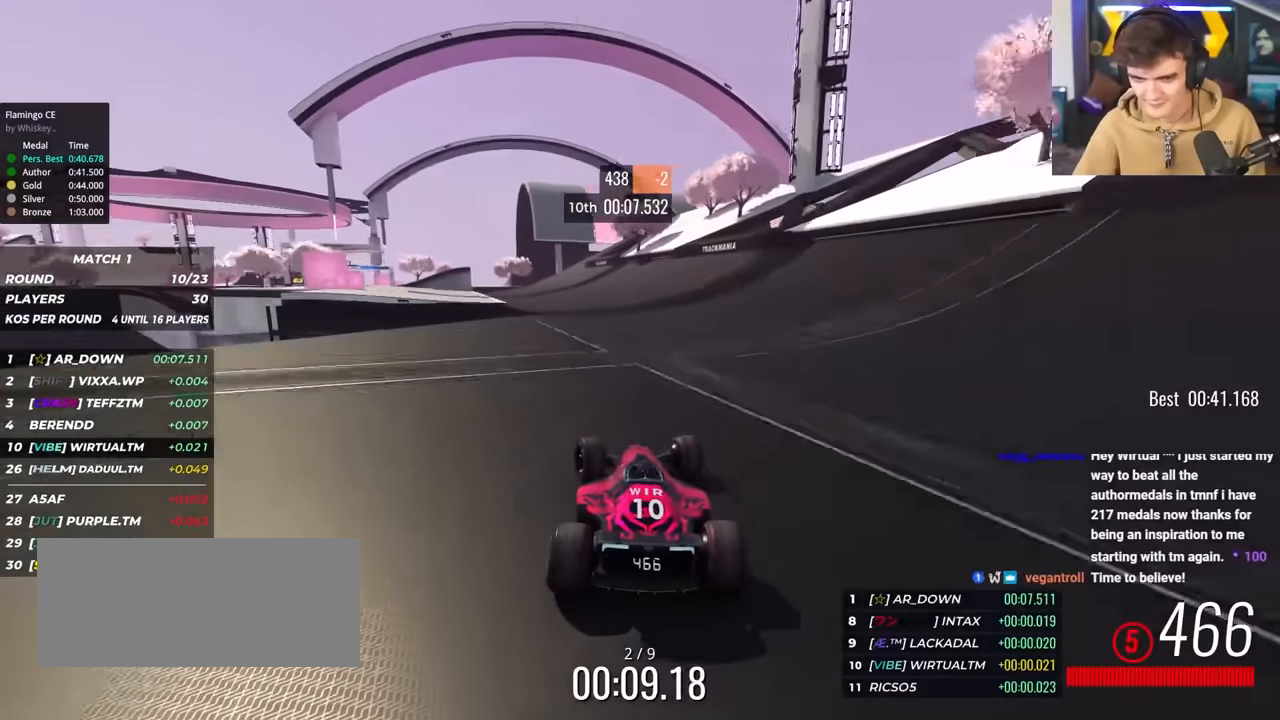
{"keys": ["left", "up"], "events": []}
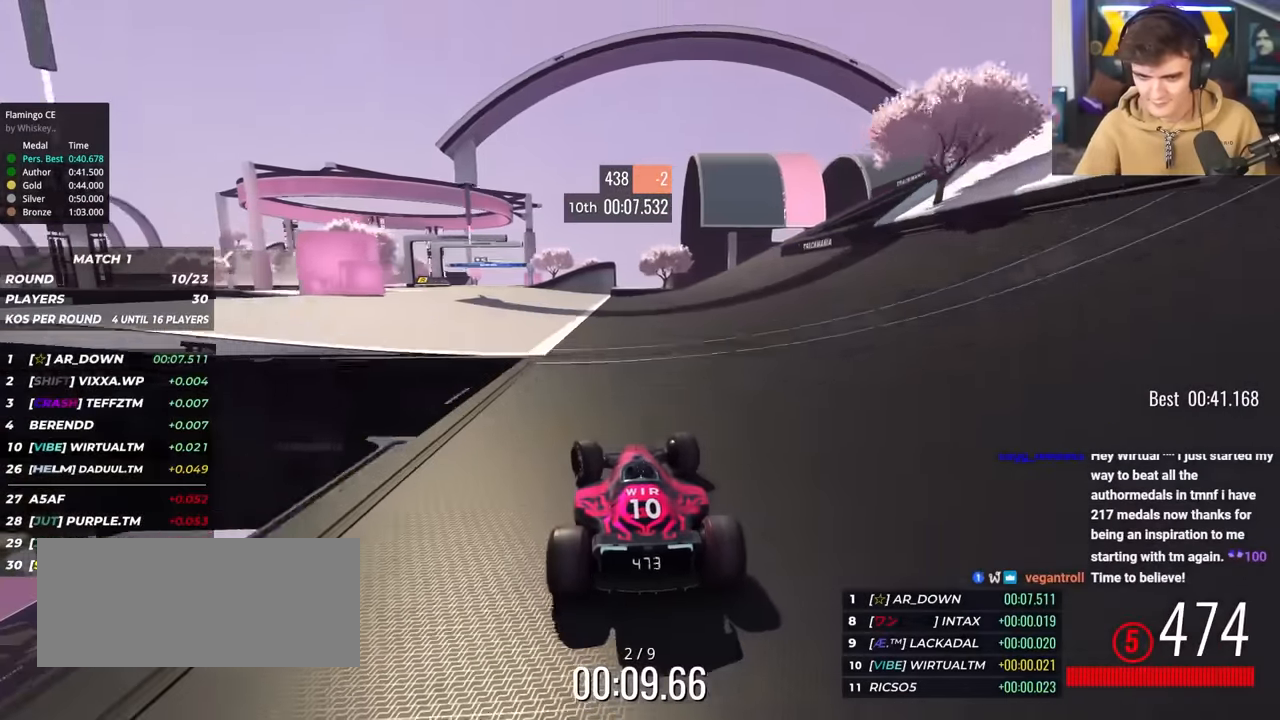
{"keys": ["right", "up"], "events": [[350, "left", "up"], [400, "right", "down"]]}
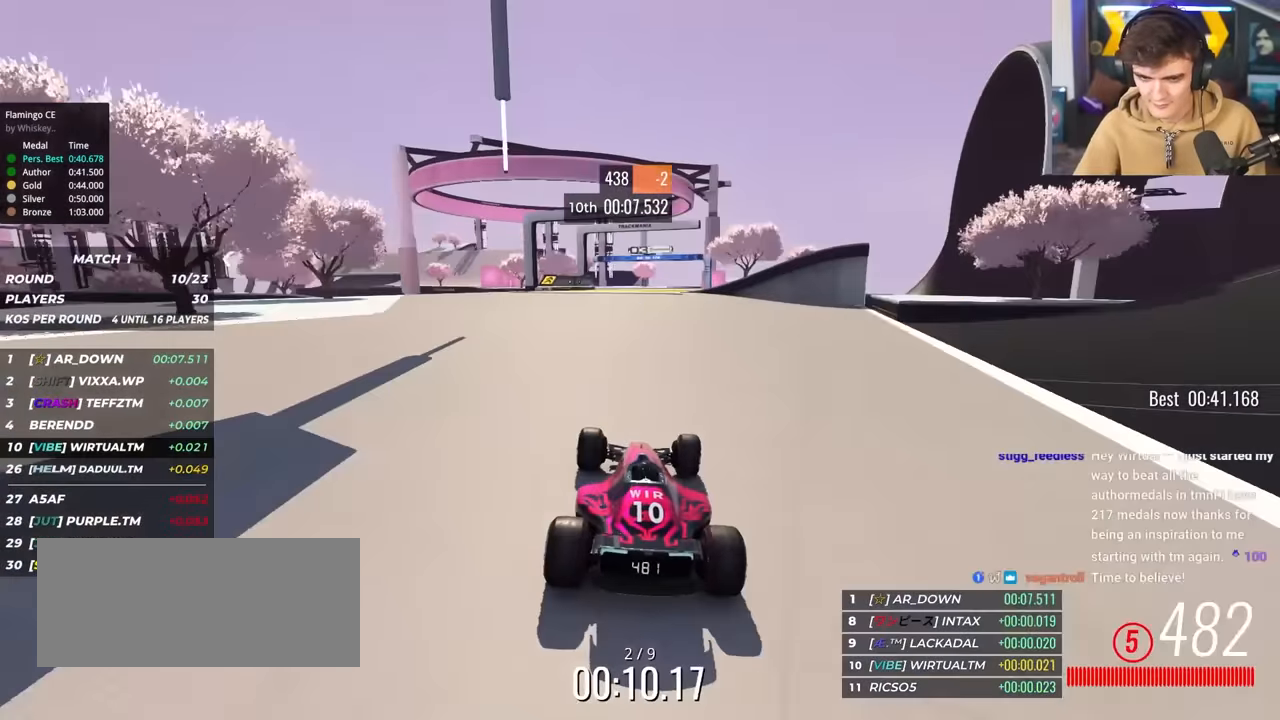
{"keys": ["left", "up"], "events": [[133, "right", "up"], [233, "left", "down"], [317, "left", "up"], [417, "left", "down"]]}
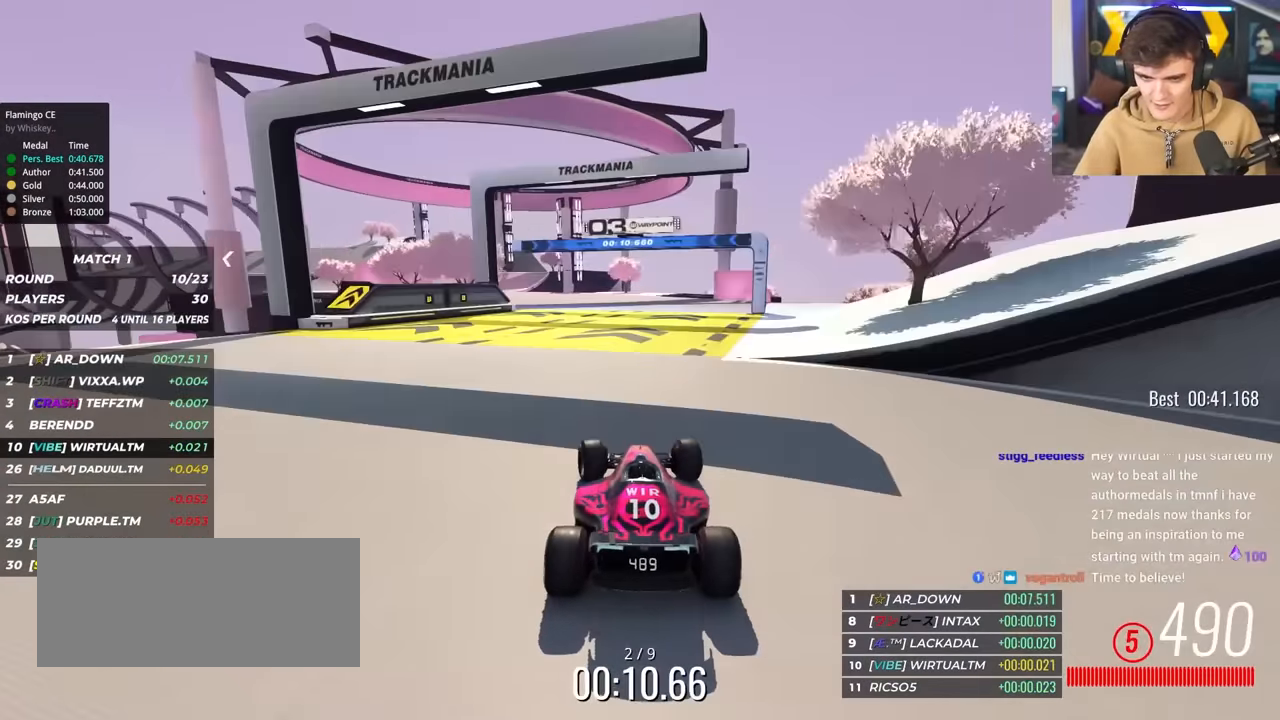
{"keys": ["left", "up"], "events": [[50, "left", "up"], [100, "left", "down"], [433, "brake", "down"], [483, "brake", "up"]]}
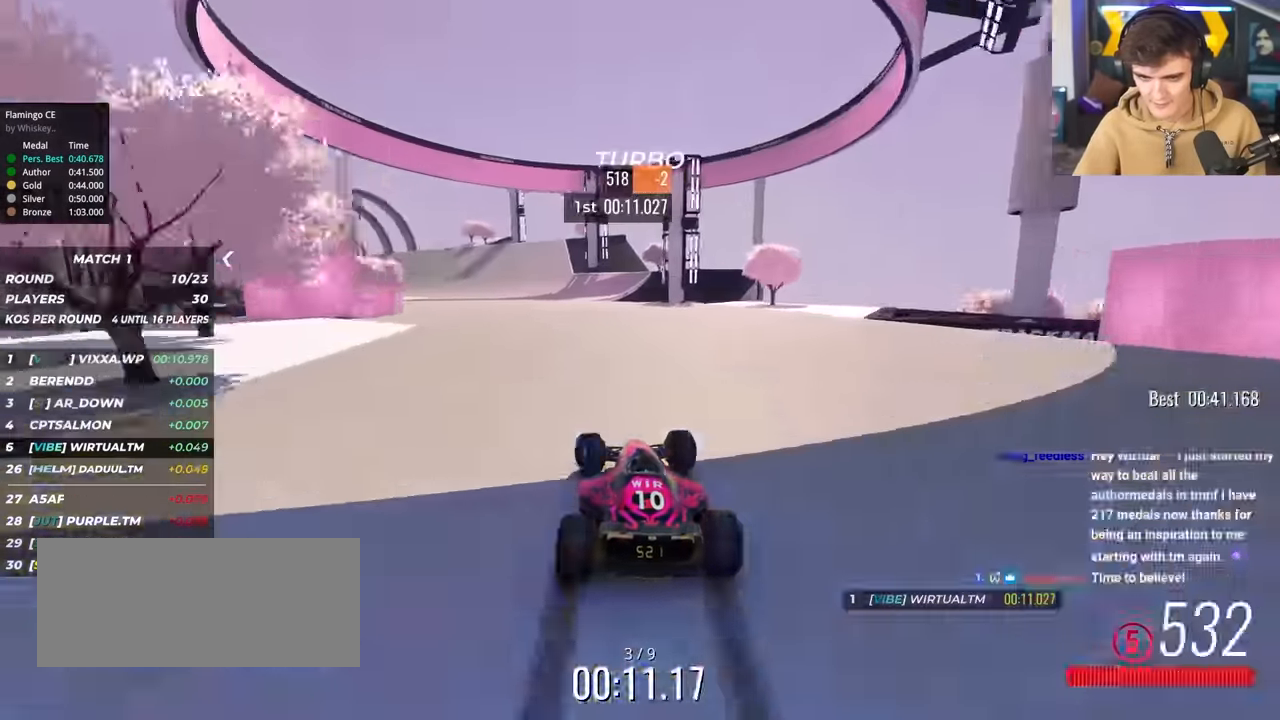
{"keys": ["up"], "events": [[17, "left", "up"], [67, "left", "down"], [167, "left", "up"], [267, "left", "down"], [300, "left", "up"], [400, "left", "down"], [500, "left", "up"]]}
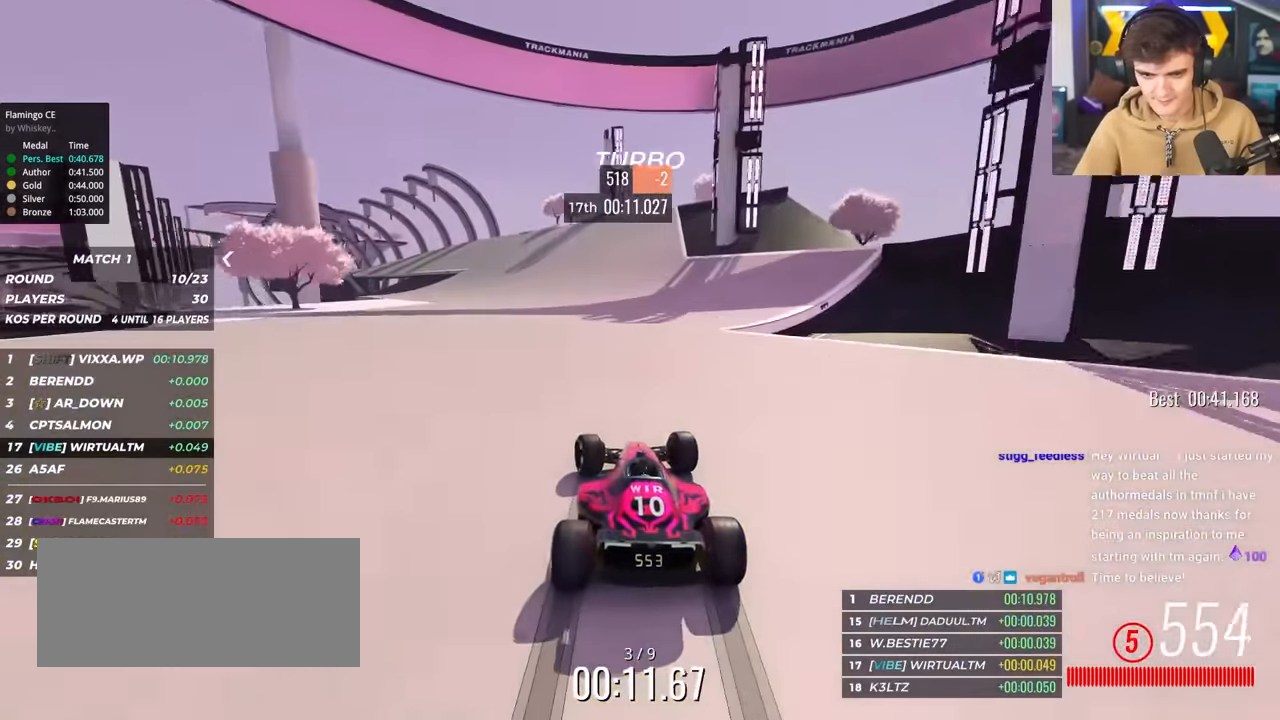
{"keys": ["left", "up"], "events": [[83, "left", "down"], [183, "left", "up"], [267, "left", "down"], [367, "left", "up"], [417, "left", "down"]]}
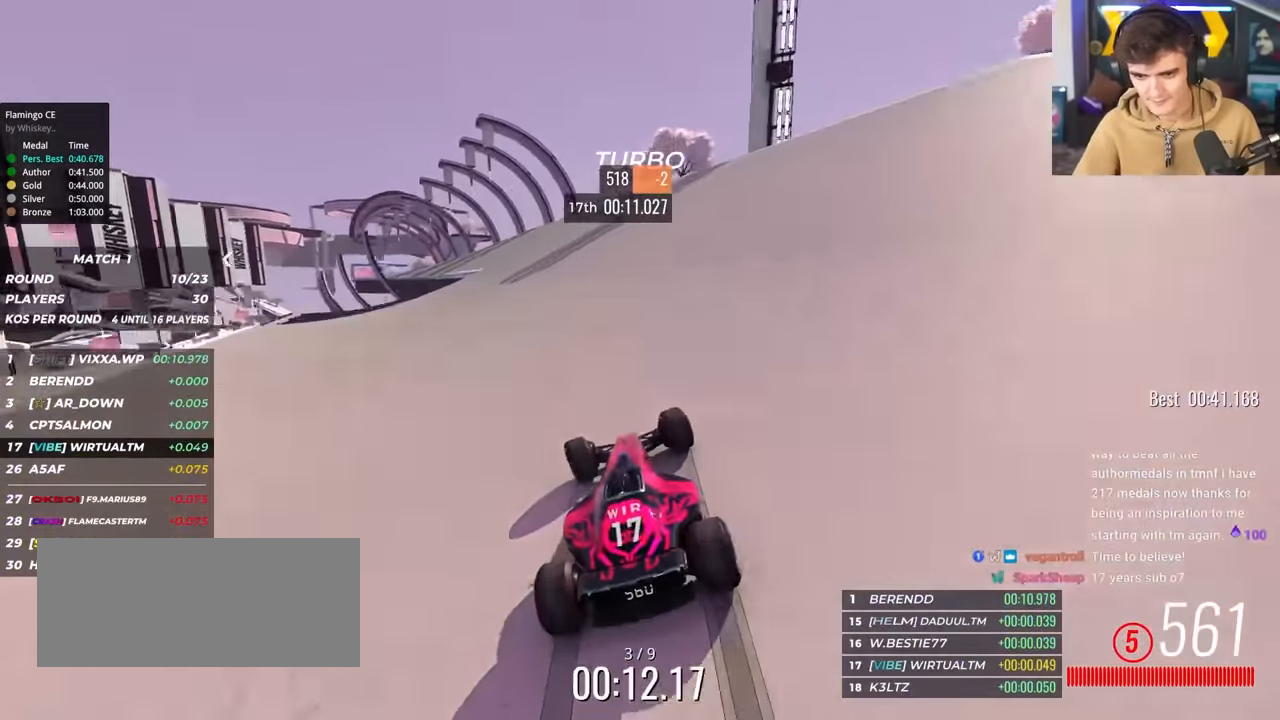
{"keys": ["left", "up"], "events": [[150, "left", "up"], [250, "left", "down"], [383, "left", "up"], [484, "left", "down"]]}
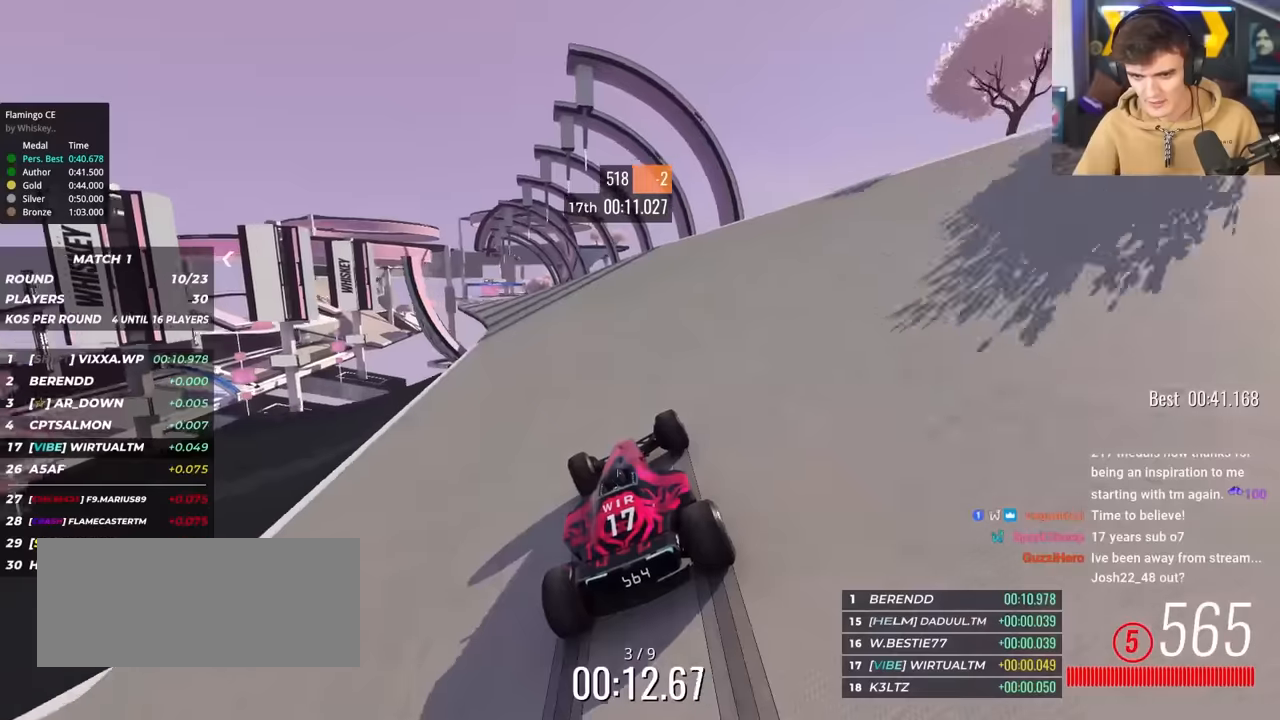
{"keys": ["up"], "events": [[117, "left", "up"], [167, "left", "down"], [300, "left", "up"], [400, "left", "down"], [500, "left", "up"]]}
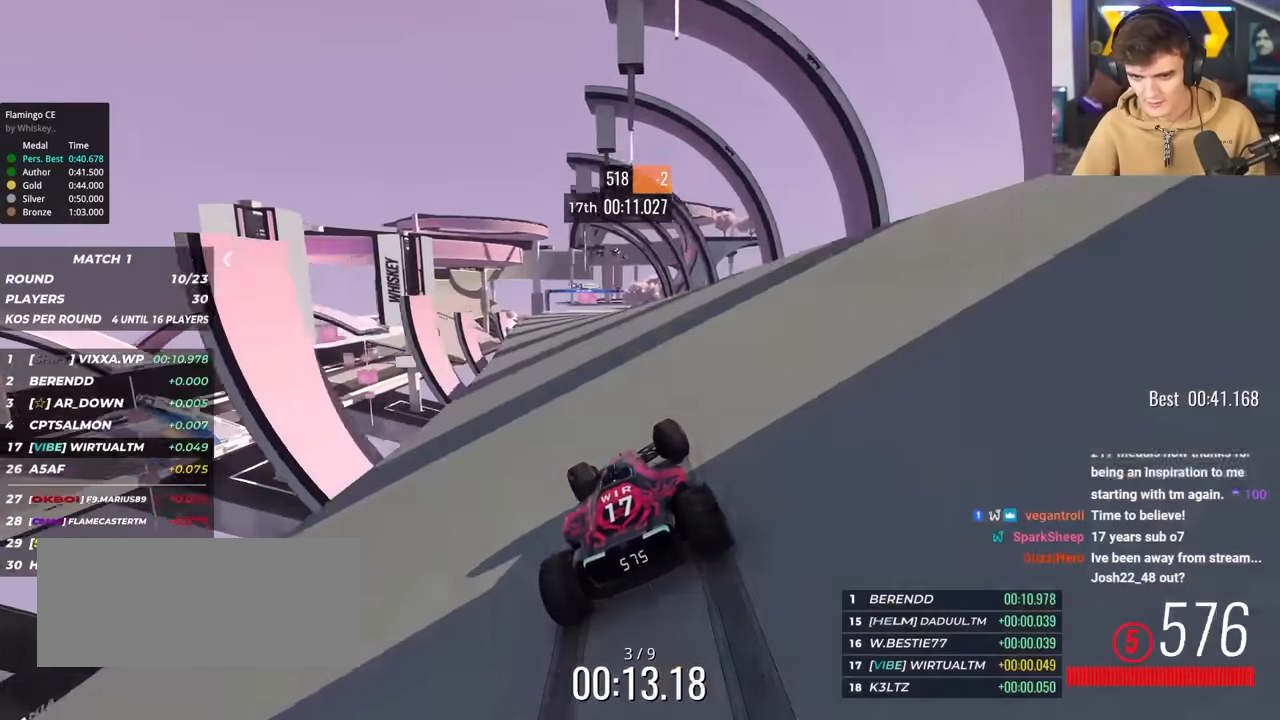
{"keys": ["right", "up"], "events": [[84, "left", "down"], [234, "left", "up"], [317, "right", "down"]]}
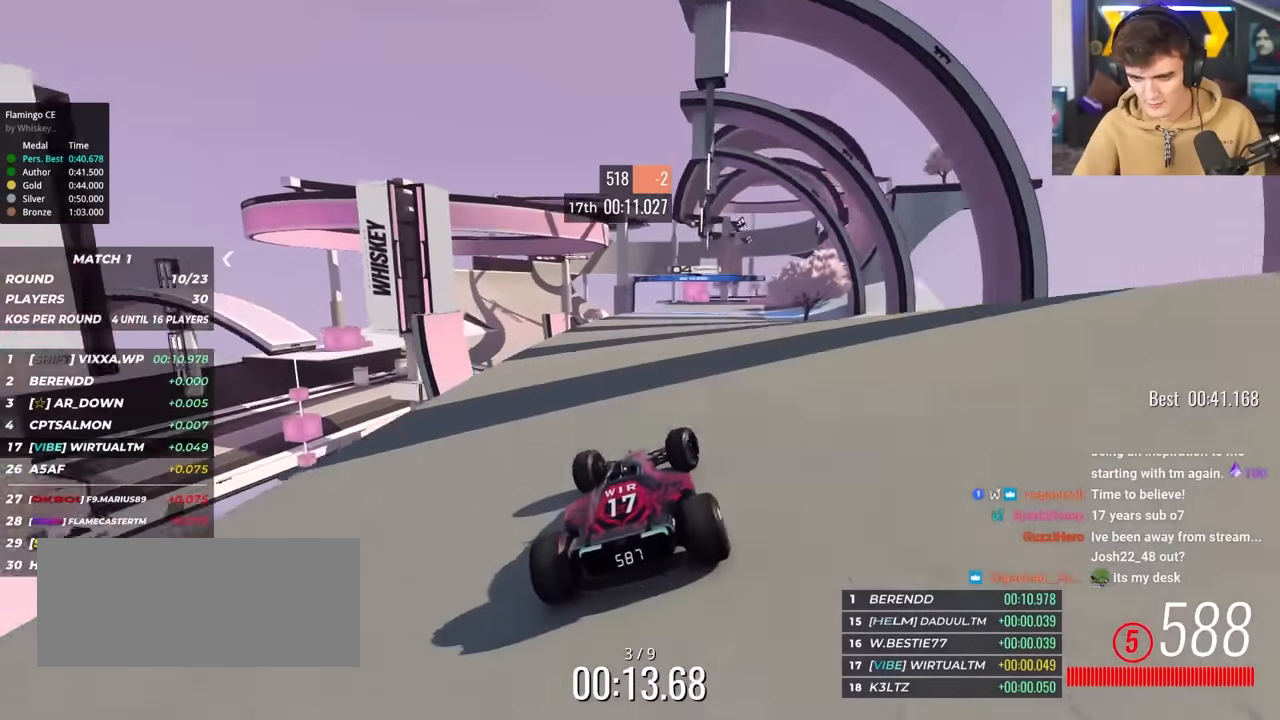
{"keys": ["right", "up"], "events": [[100, "right", "up"], [150, "right", "down"], [284, "right", "up"], [384, "right", "down"]]}